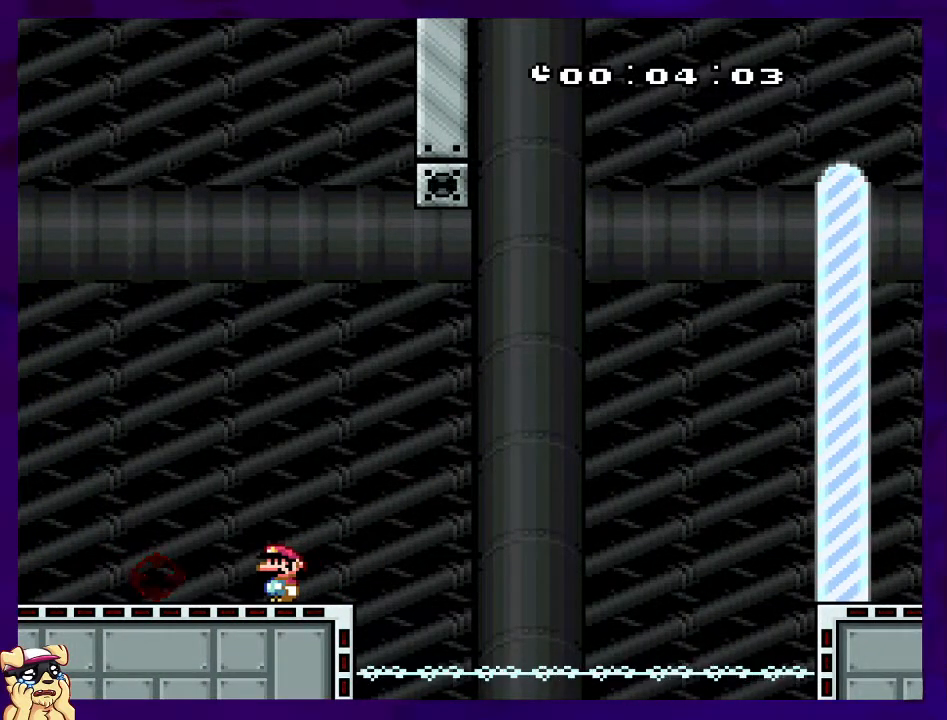
Gameplay with a controller (Nintendo layout); each line is a JSON object with the inputs held at the frame after it. "events" lists button and stick changes between this image and that frame as [ms after this image, input, new state], when the widget could be followed in between. Not read: L3 R3.
{"buttons": ["X"], "events": []}
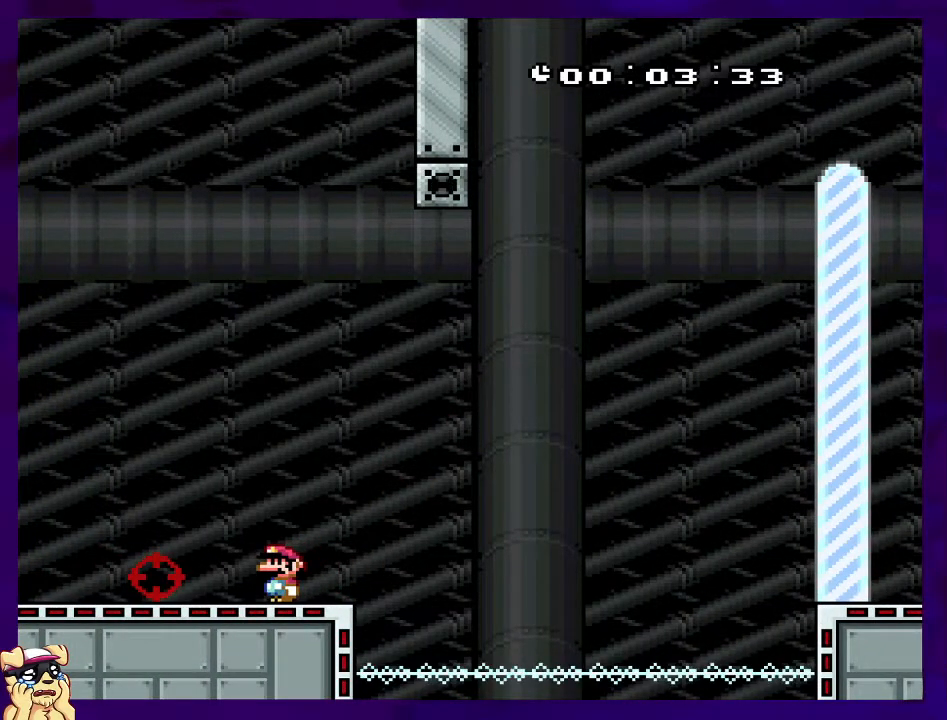
{"buttons": ["X", "DPAD_DOWN"], "events": [[233, "DPAD_DOWN", "down"]]}
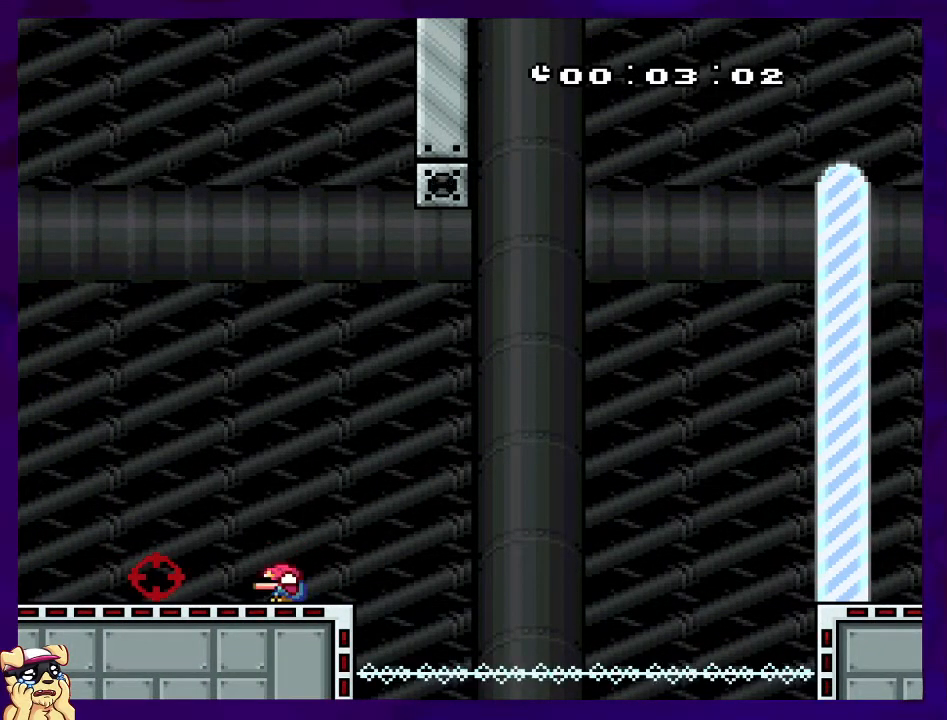
{"buttons": ["X"], "events": [[134, "DPAD_DOWN", "up"], [350, "DPAD_LEFT", "down"], [501, "DPAD_LEFT", "up"]]}
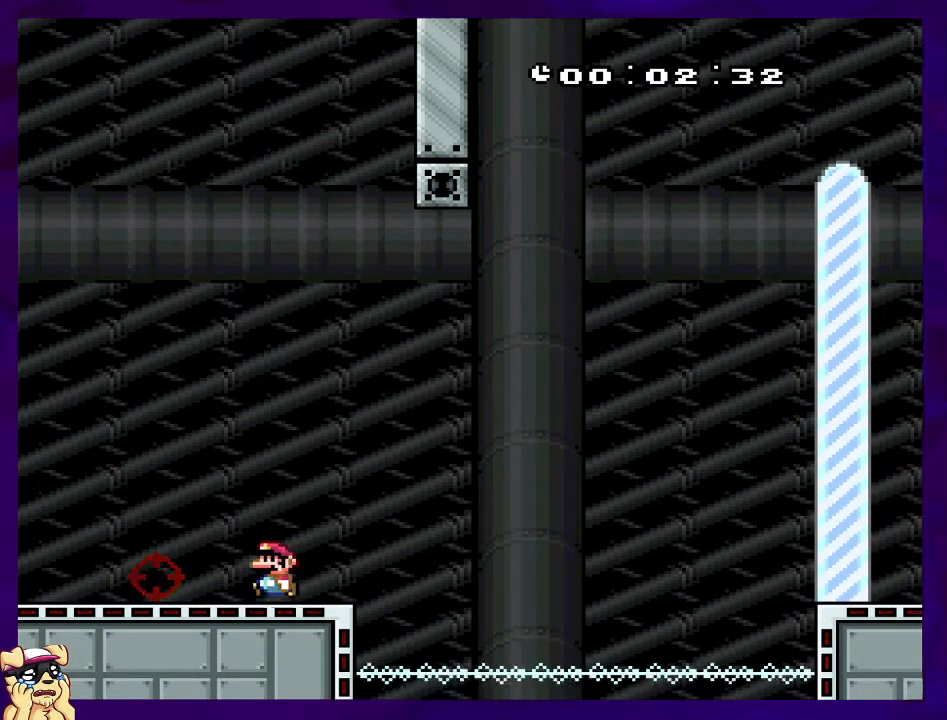
{"buttons": ["X", "DPAD_LEFT"], "events": [[400, "DPAD_LEFT", "down"]]}
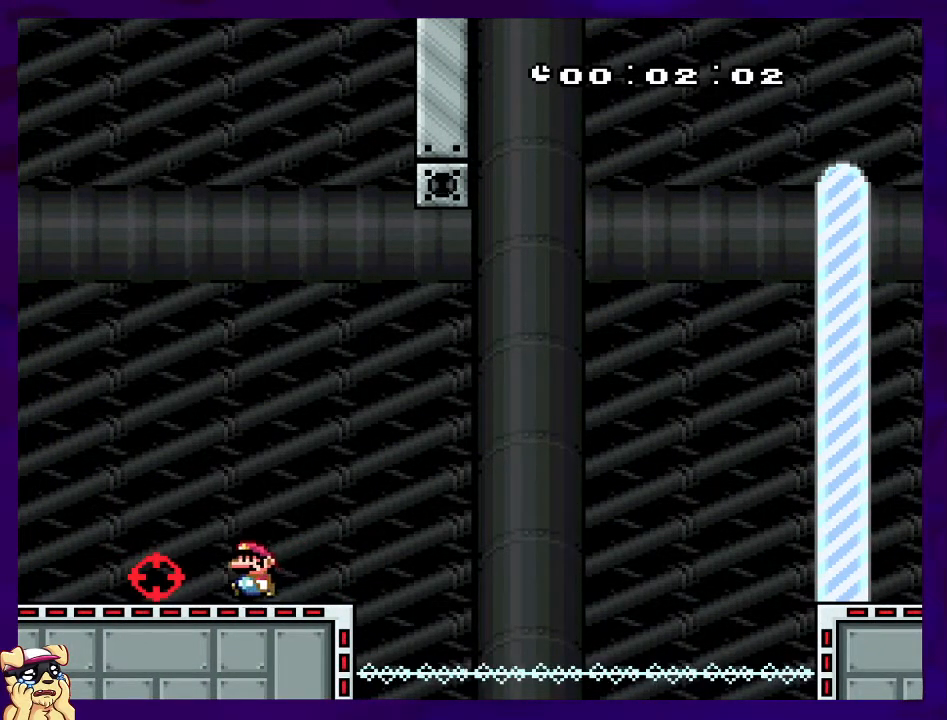
{"buttons": ["X"], "events": [[234, "DPAD_LEFT", "up"], [350, "DPAD_RIGHT", "down"], [484, "DPAD_RIGHT", "up"]]}
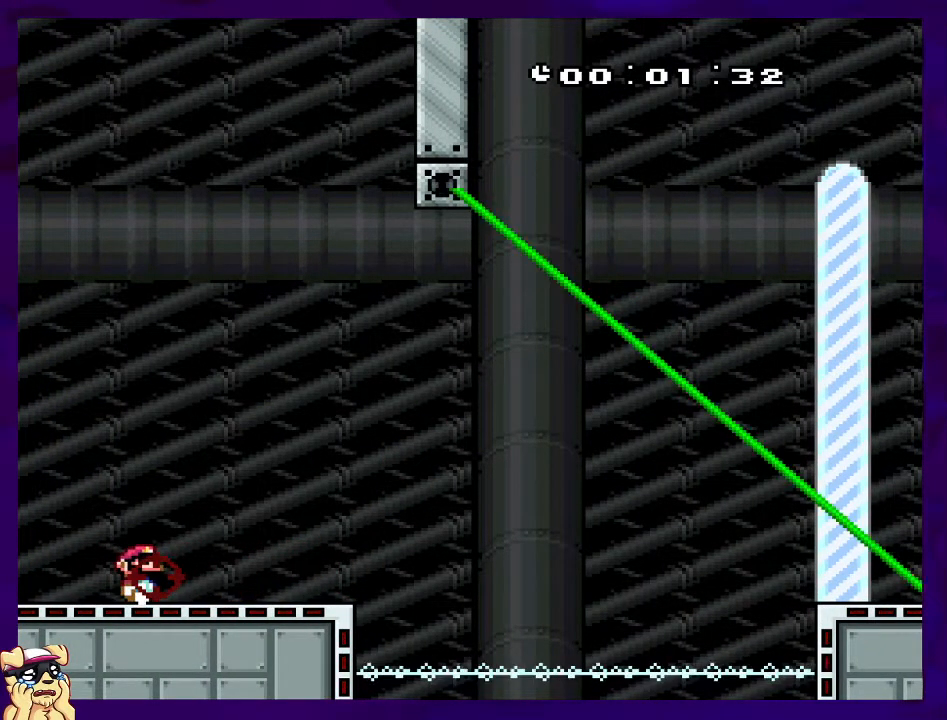
{"buttons": ["X"], "events": []}
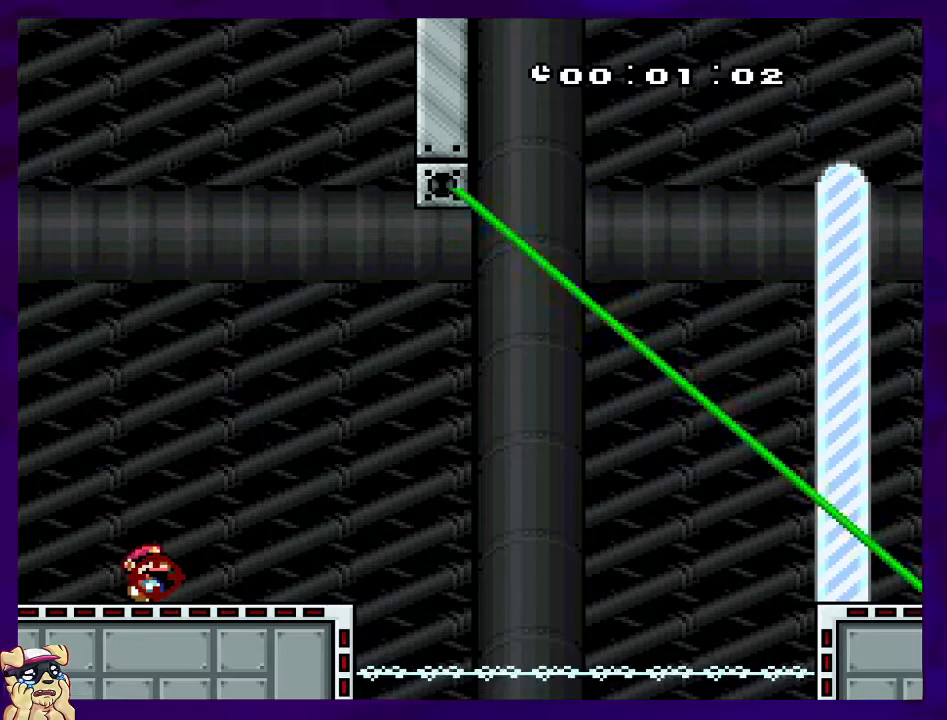
{"buttons": ["X"], "events": []}
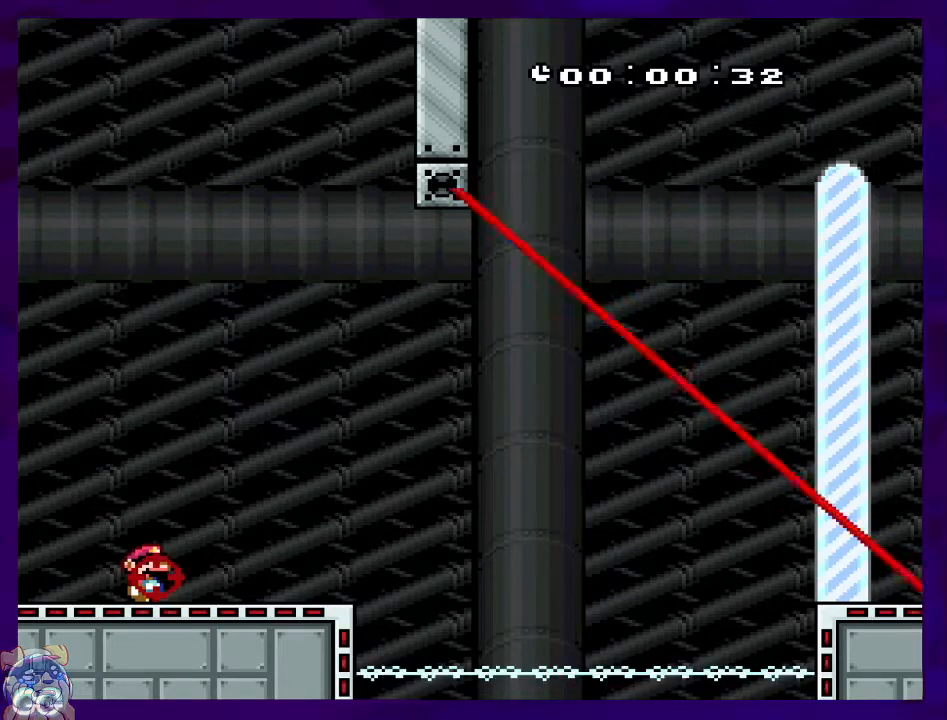
{"buttons": ["X"], "events": []}
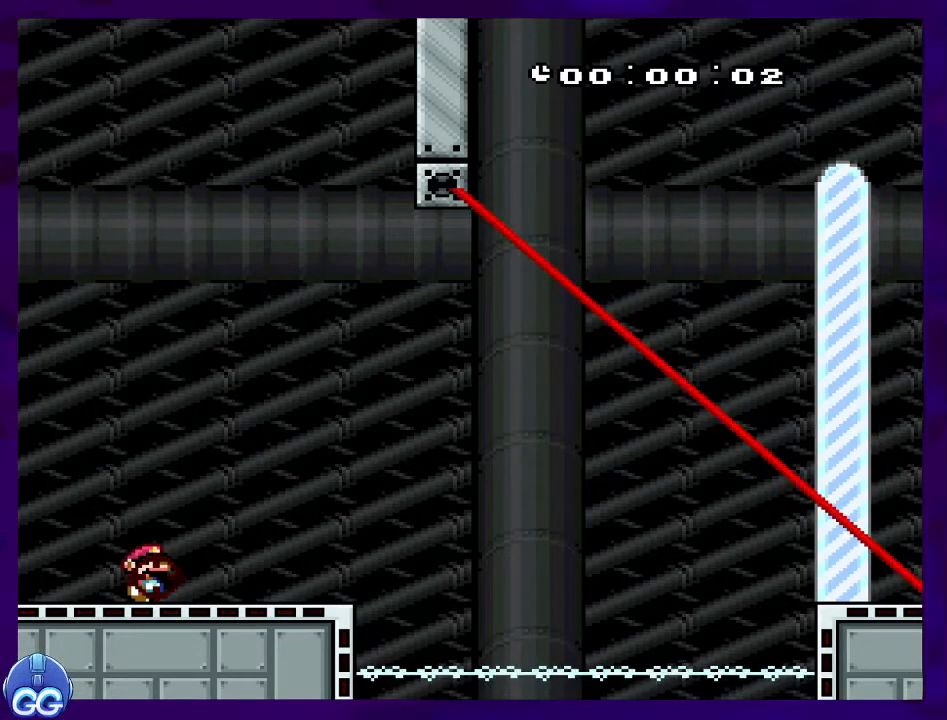
{"buttons": ["X"], "events": [[184, "DPAD_RIGHT", "down"], [267, "DPAD_RIGHT", "up"]]}
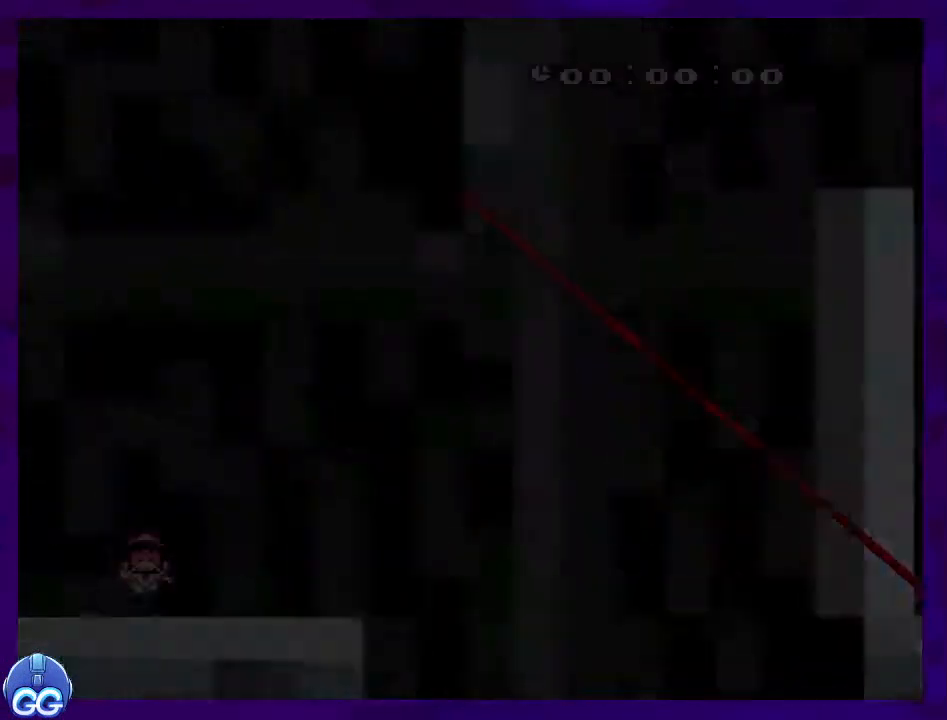
{"buttons": ["X"], "events": []}
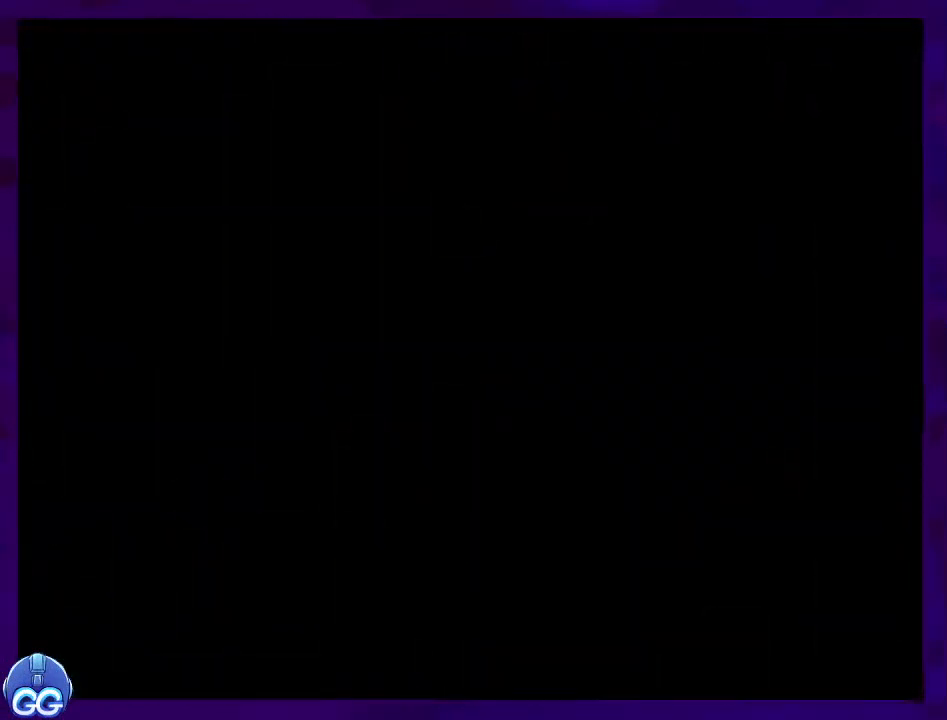
{"buttons": ["X"], "events": []}
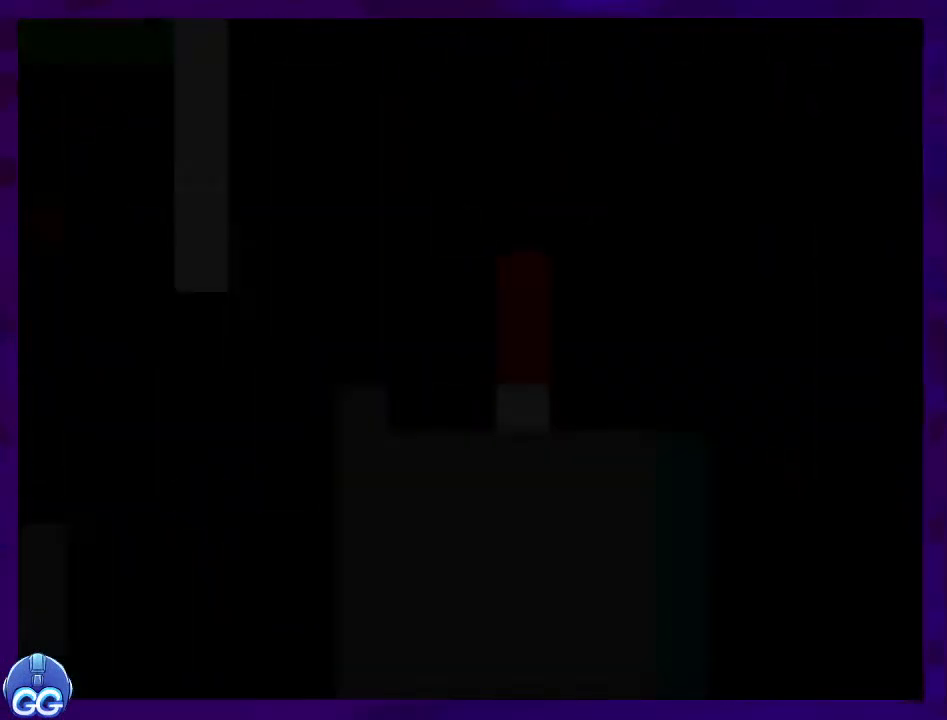
{"buttons": ["X"], "events": []}
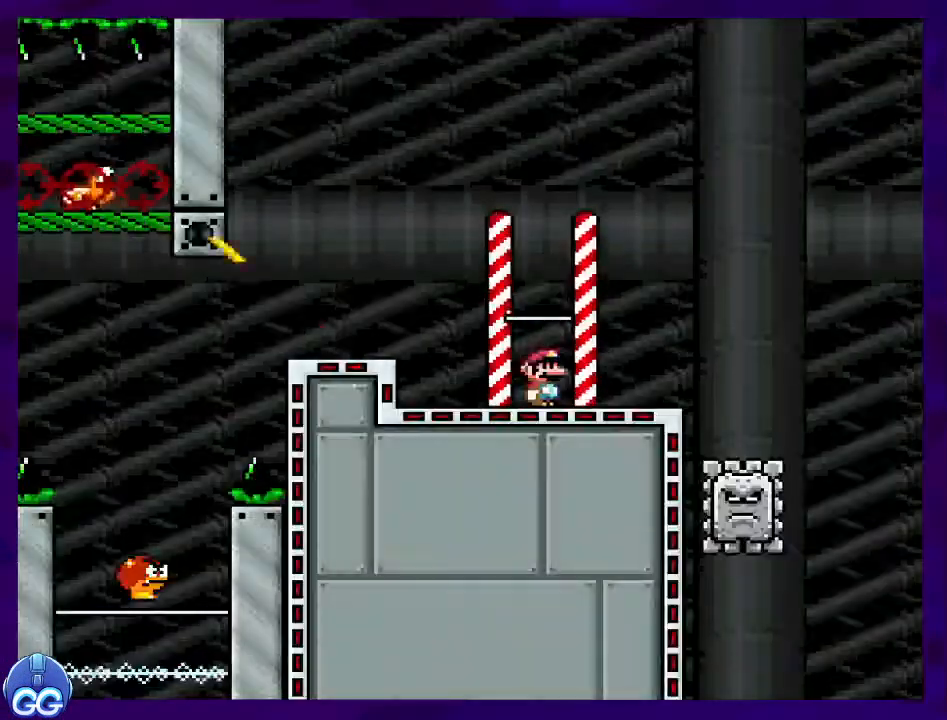
{"buttons": ["X", "DPAD_RIGHT"], "events": [[467, "DPAD_RIGHT", "down"]]}
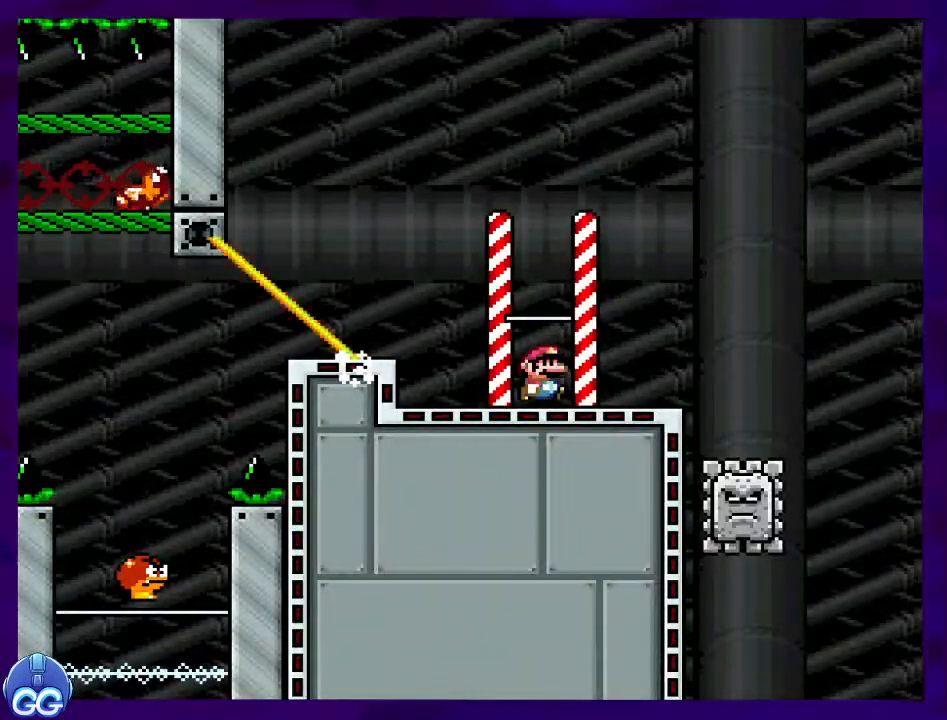
{"buttons": ["X", "DPAD_RIGHT"], "events": []}
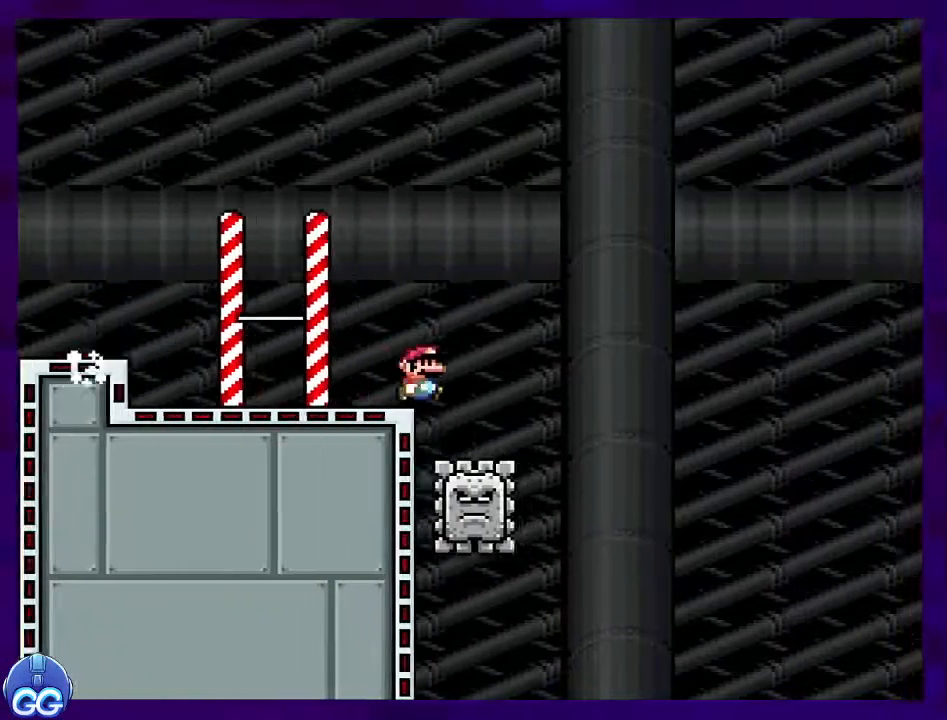
{"buttons": ["A", "X", "DPAD_RIGHT"], "events": [[67, "A", "down"], [167, "A", "up"], [401, "A", "down"]]}
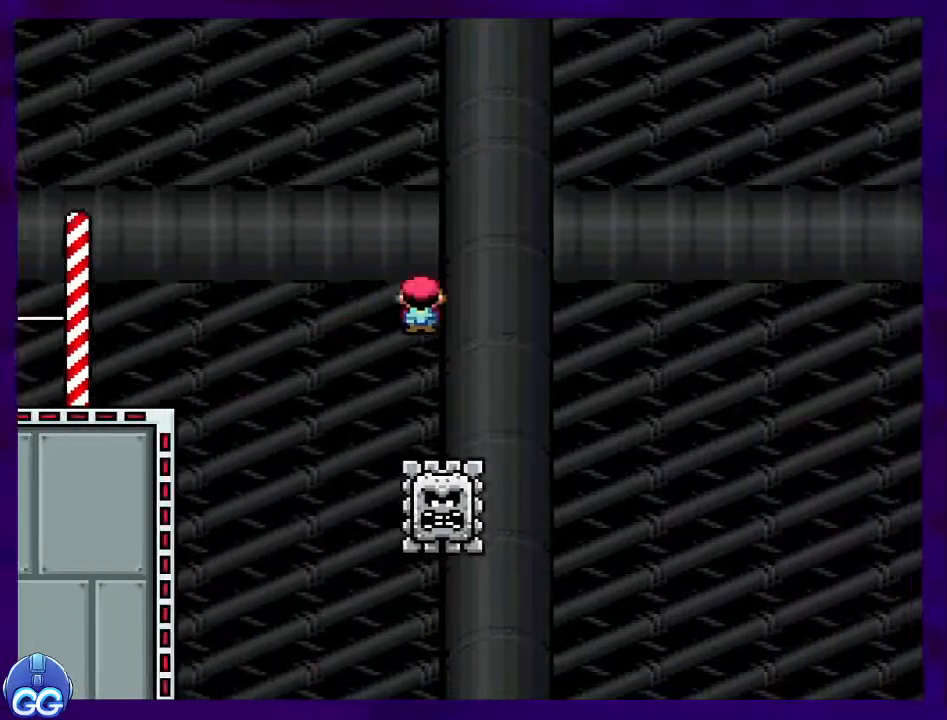
{"buttons": ["X"], "events": [[267, "A", "up"], [350, "DPAD_RIGHT", "up"]]}
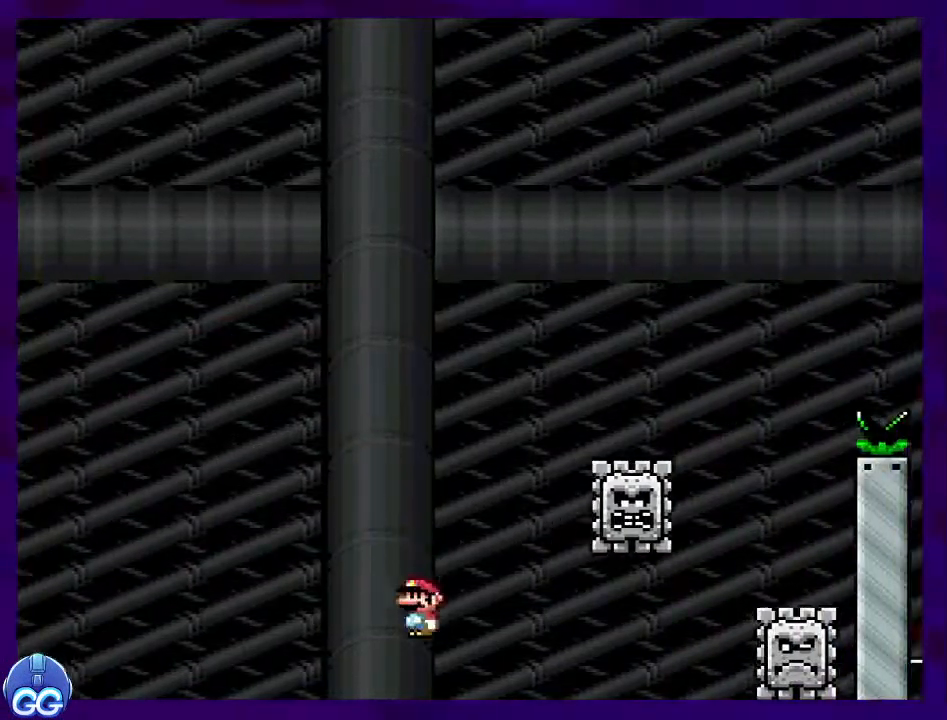
{"buttons": ["X"], "events": []}
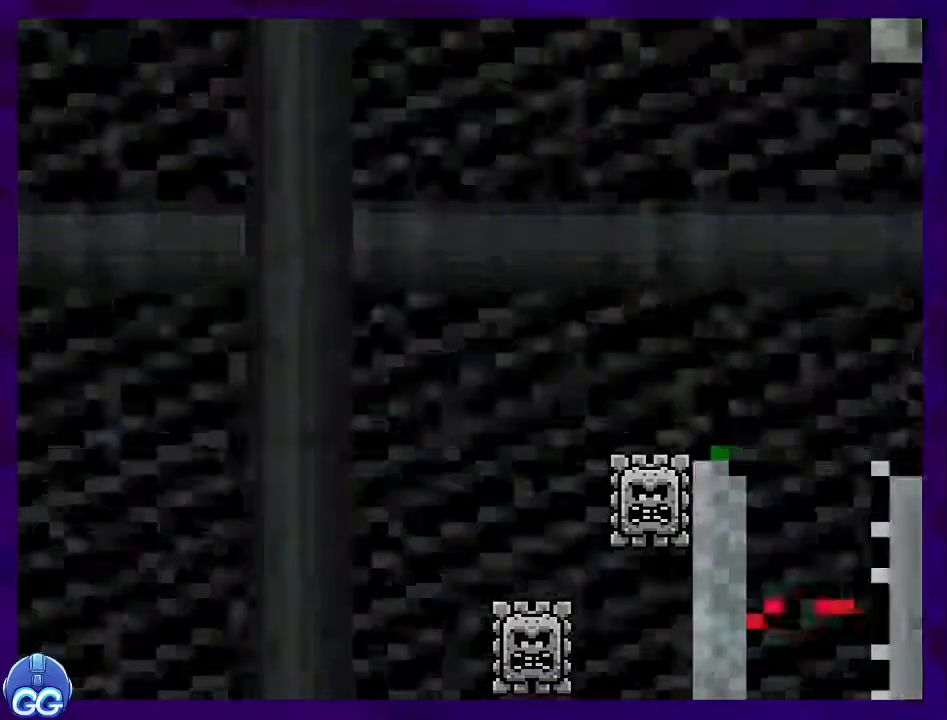
{"buttons": ["X", "DPAD_RIGHT"], "events": [[367, "DPAD_RIGHT", "down"]]}
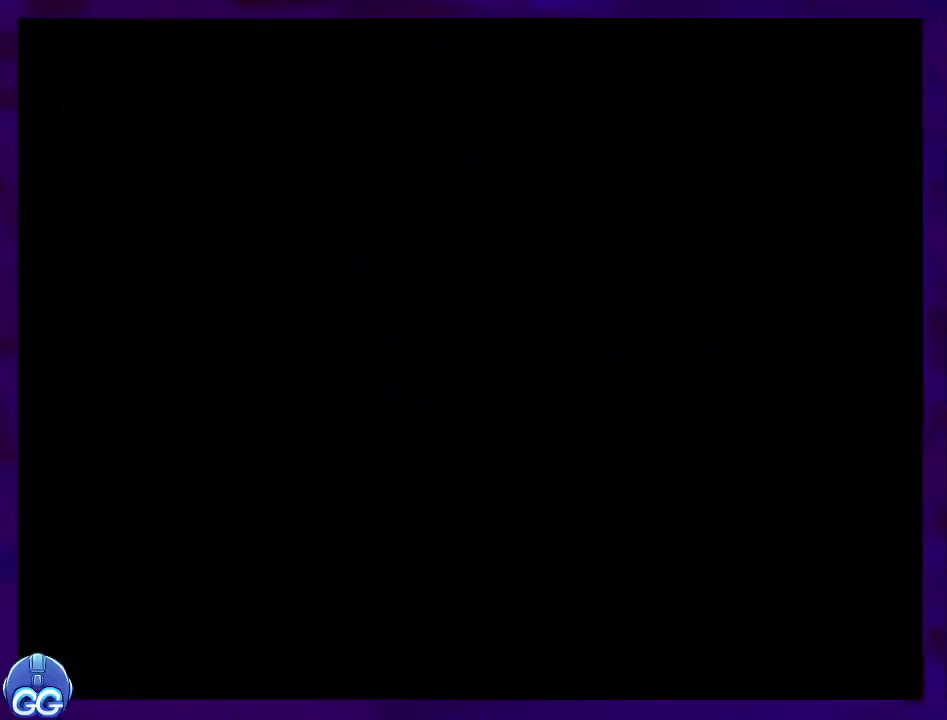
{"buttons": ["X", "DPAD_RIGHT"], "events": []}
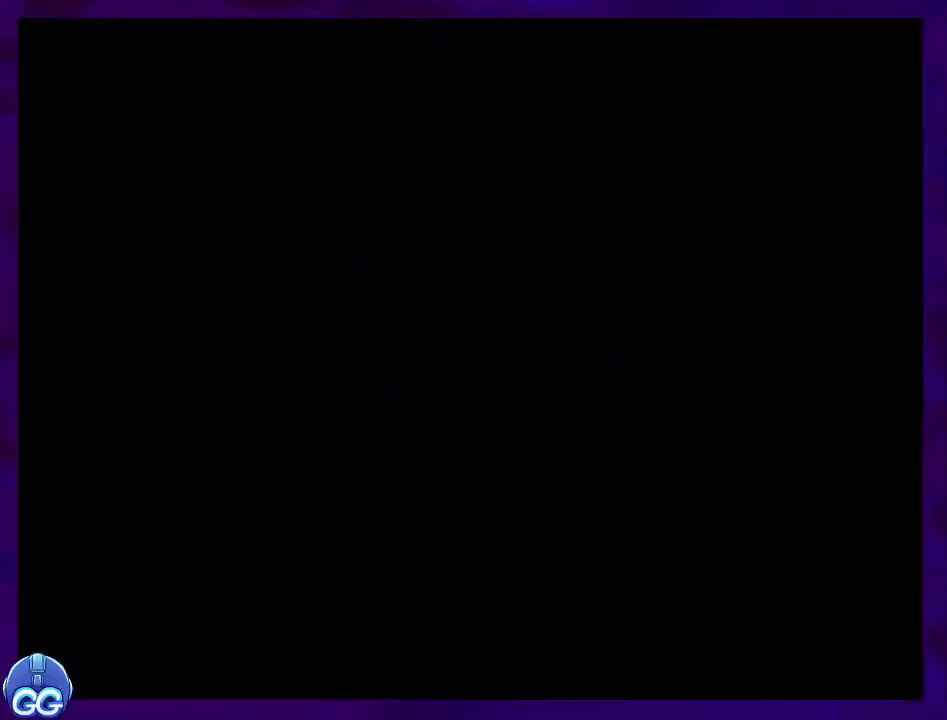
{"buttons": ["X", "DPAD_RIGHT"], "events": []}
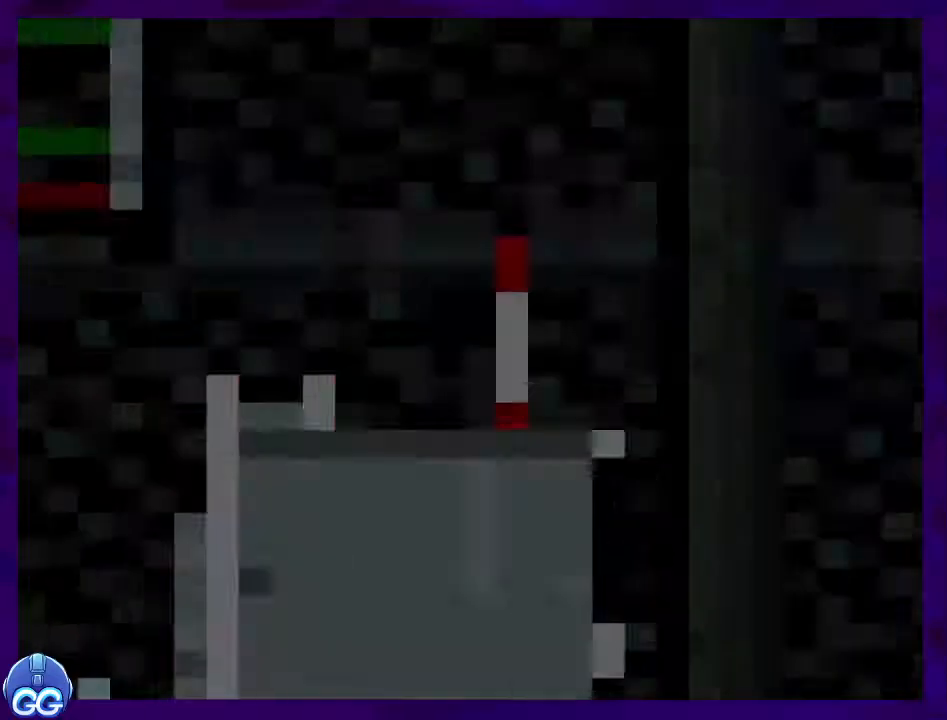
{"buttons": ["X", "DPAD_RIGHT"], "events": []}
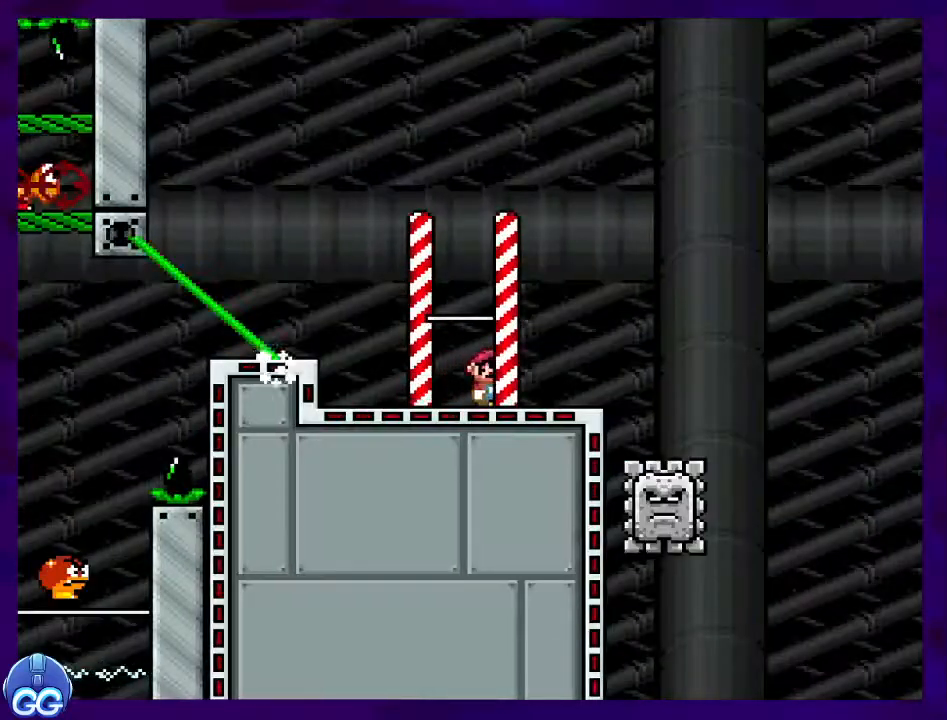
{"buttons": ["X", "DPAD_RIGHT"], "events": [[334, "A", "down"], [434, "A", "up"]]}
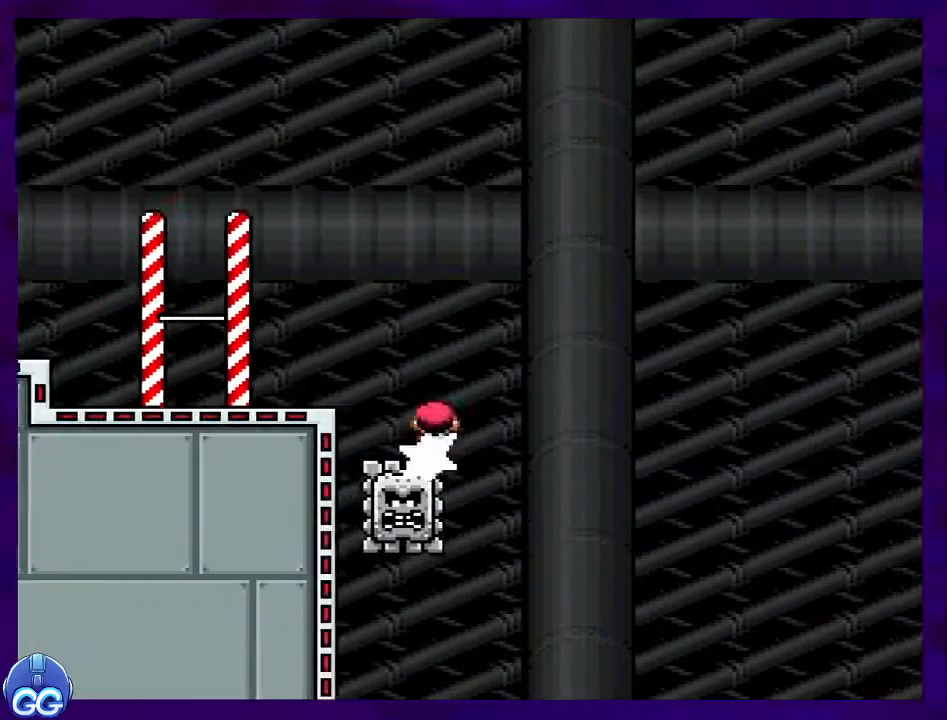
{"buttons": ["A", "X", "DPAD_RIGHT"], "events": [[167, "A", "down"]]}
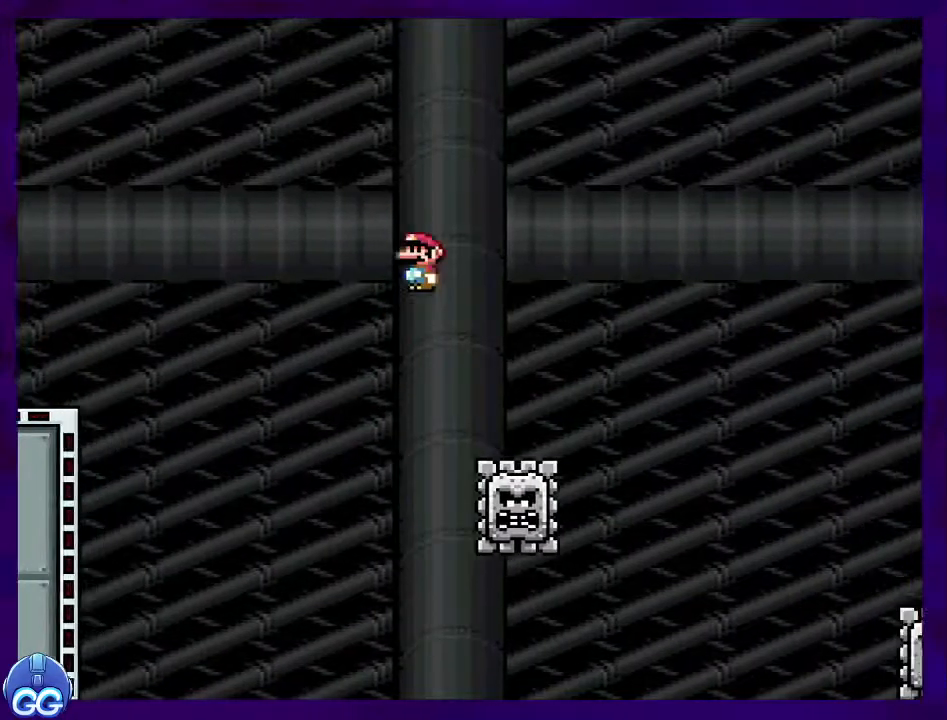
{"buttons": ["X"], "events": [[267, "A", "up"], [484, "DPAD_RIGHT", "up"]]}
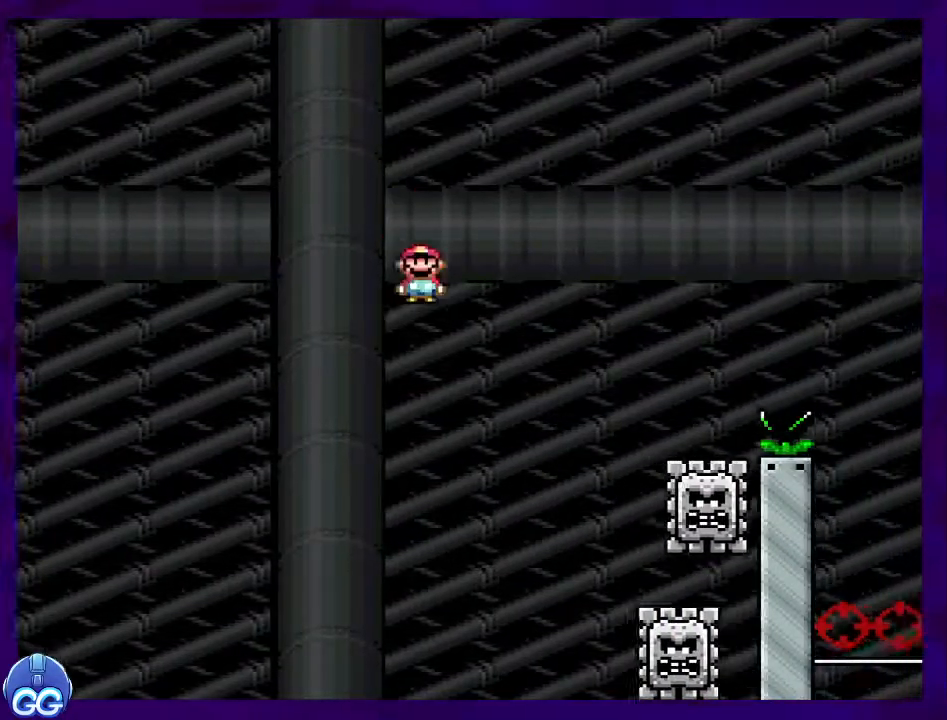
{"buttons": ["A", "X", "DPAD_RIGHT"], "events": [[84, "DPAD_LEFT", "down"], [151, "A", "down"], [284, "DPAD_LEFT", "up"], [301, "DPAD_RIGHT", "down"]]}
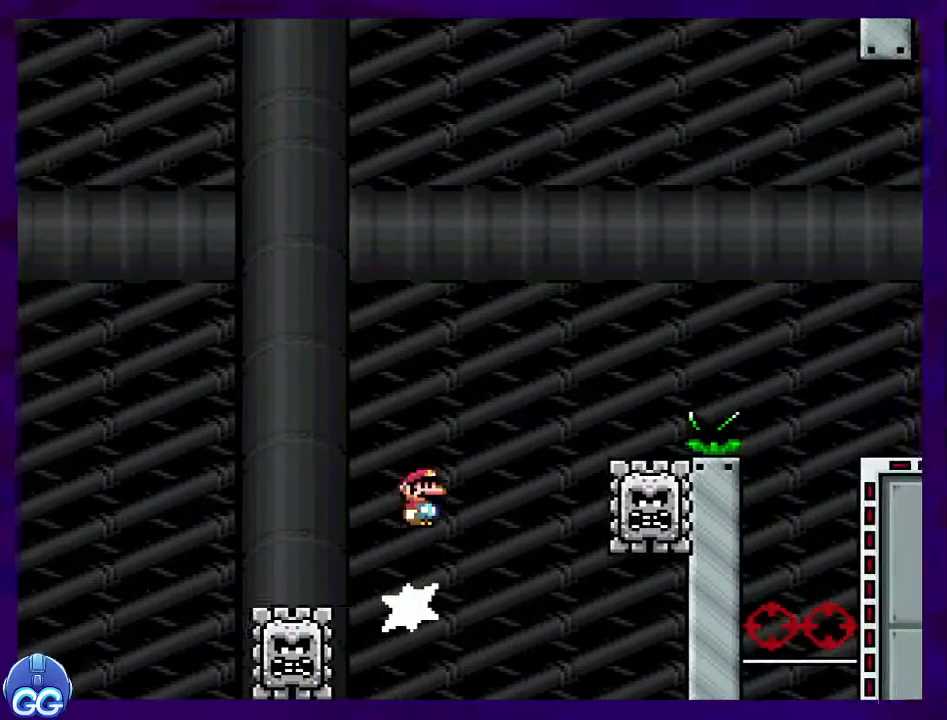
{"buttons": ["A", "X"], "events": [[217, "A", "up"], [267, "DPAD_RIGHT", "up"], [417, "A", "down"]]}
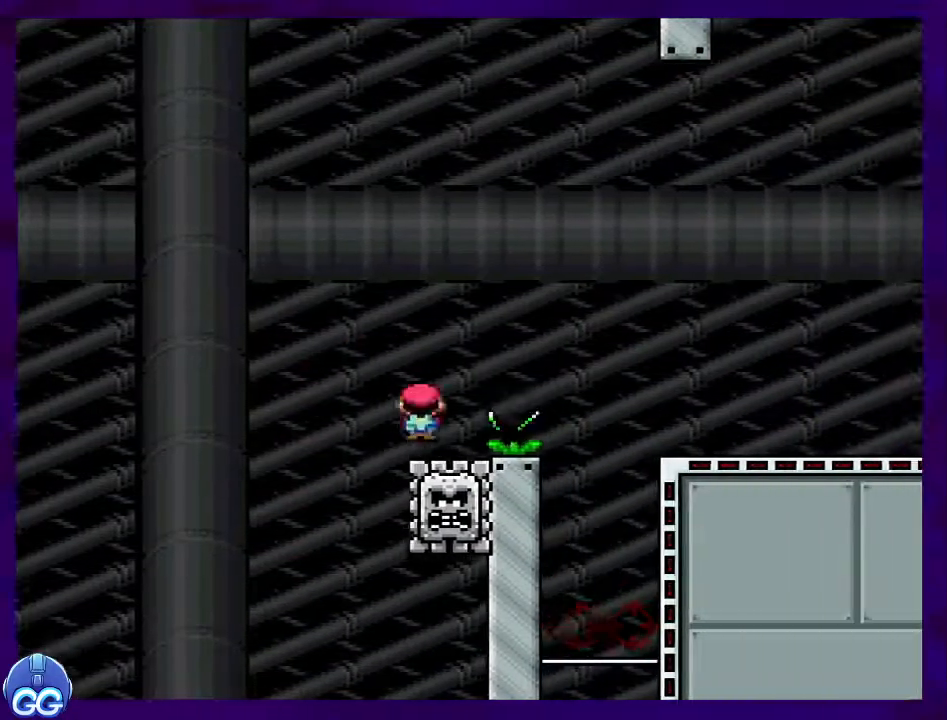
{"buttons": ["X", "DPAD_RIGHT"], "events": [[234, "A", "up"], [451, "DPAD_RIGHT", "down"]]}
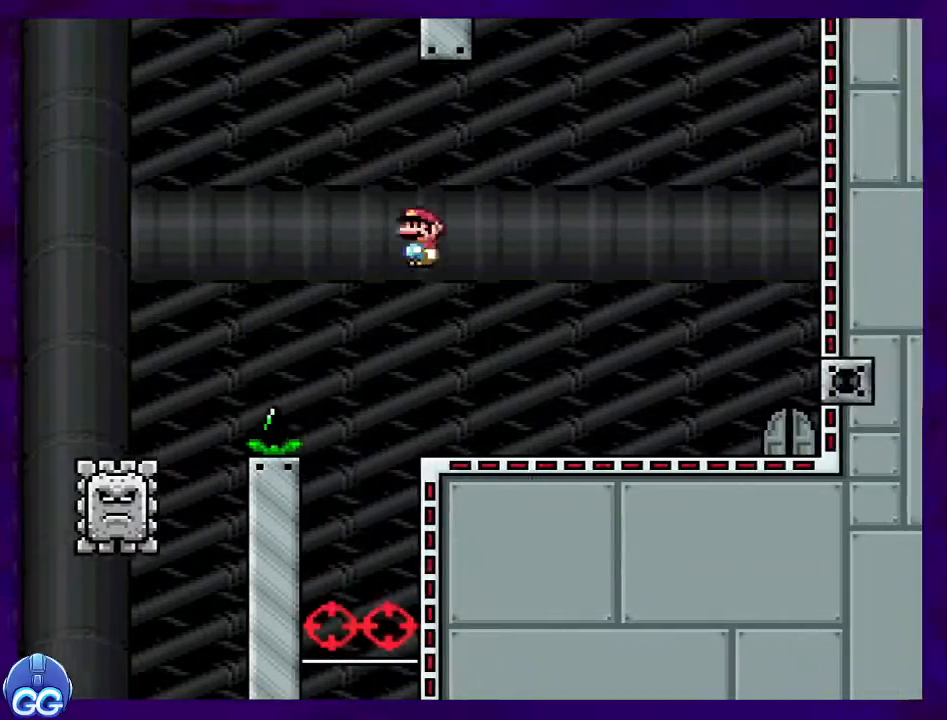
{"buttons": ["X", "DPAD_RIGHT"], "events": []}
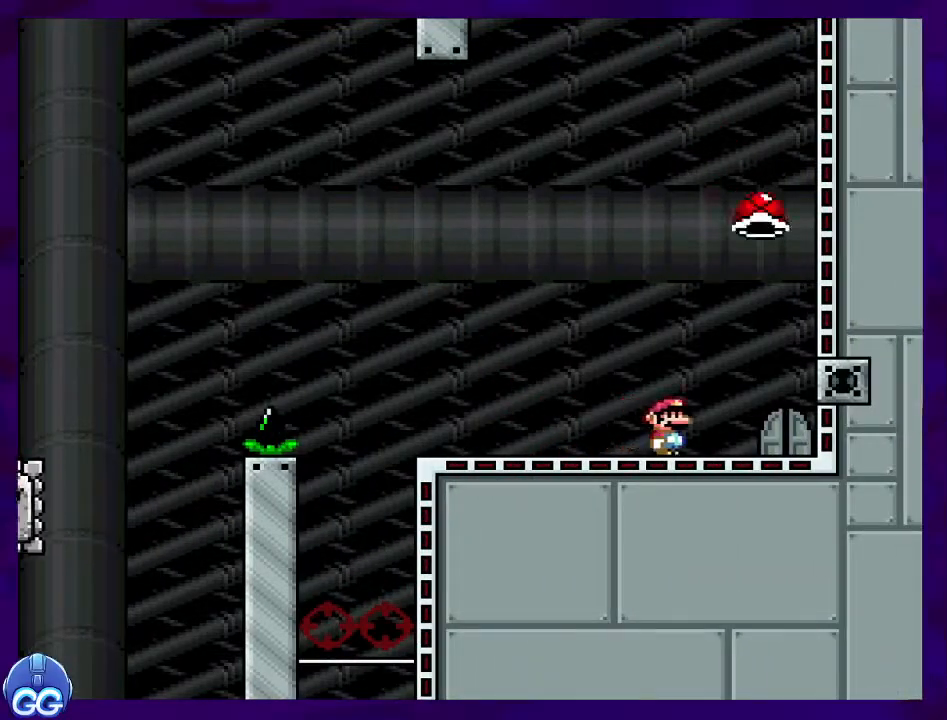
{"buttons": ["X"], "events": [[184, "DPAD_RIGHT", "up"], [284, "DPAD_UP", "down"], [451, "DPAD_UP", "up"]]}
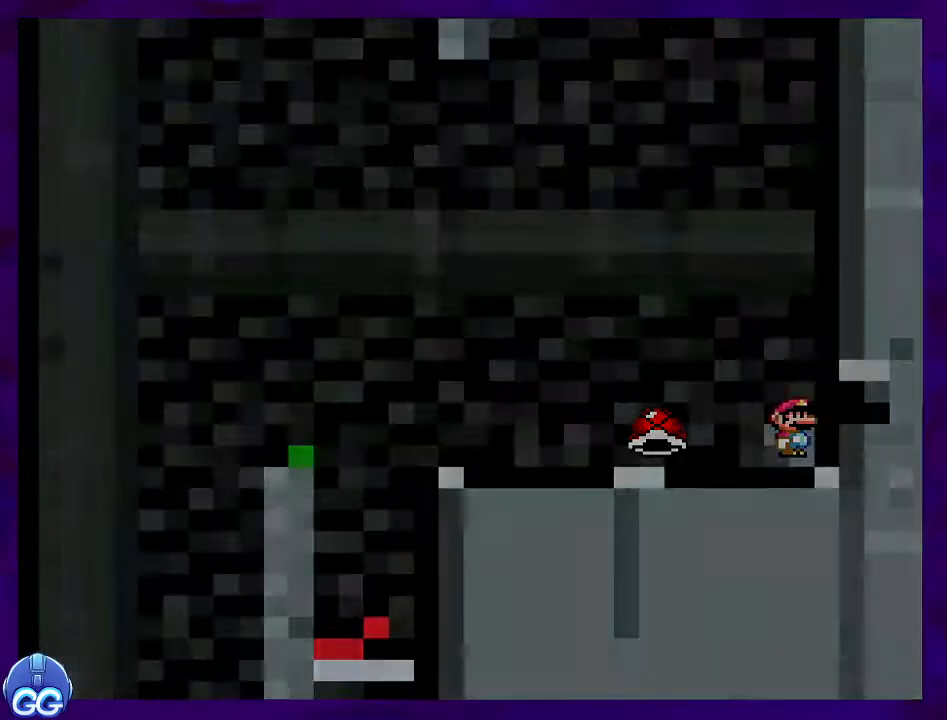
{"buttons": ["X"], "events": []}
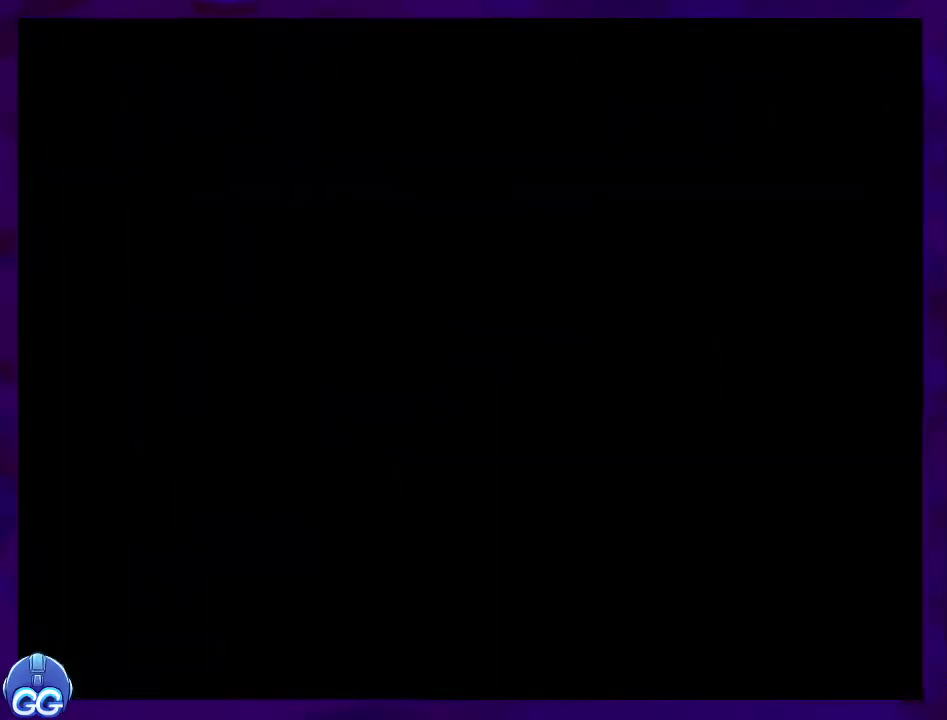
{"buttons": ["X", "DPAD_RIGHT"], "events": [[34, "DPAD_RIGHT", "down"]]}